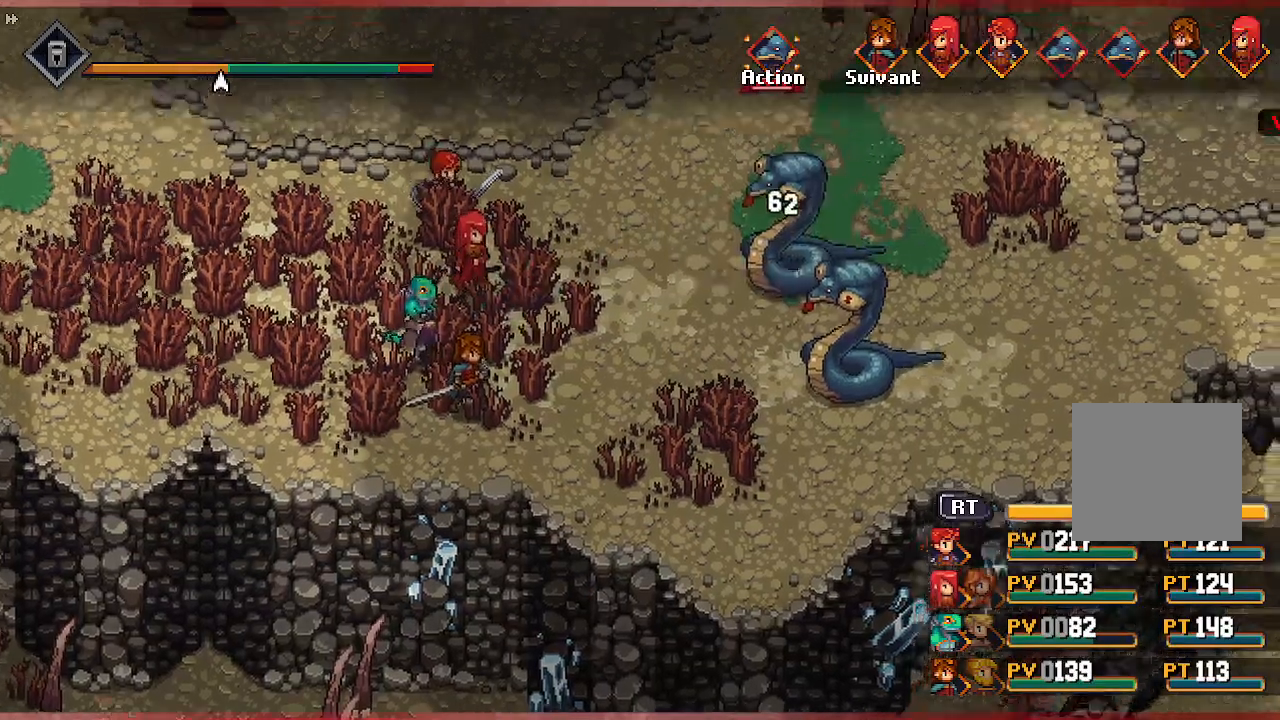
Gameplay with a controller (Xbox layout); each line is a JSON object with the inputs held at the frame after it. "events" lists button and stick changes between this image and that frame as [ms after this image, input, new state], when the widget could be followed in between.
{"buttons": [], "left_stick": "center", "right_stick": "center", "events": []}
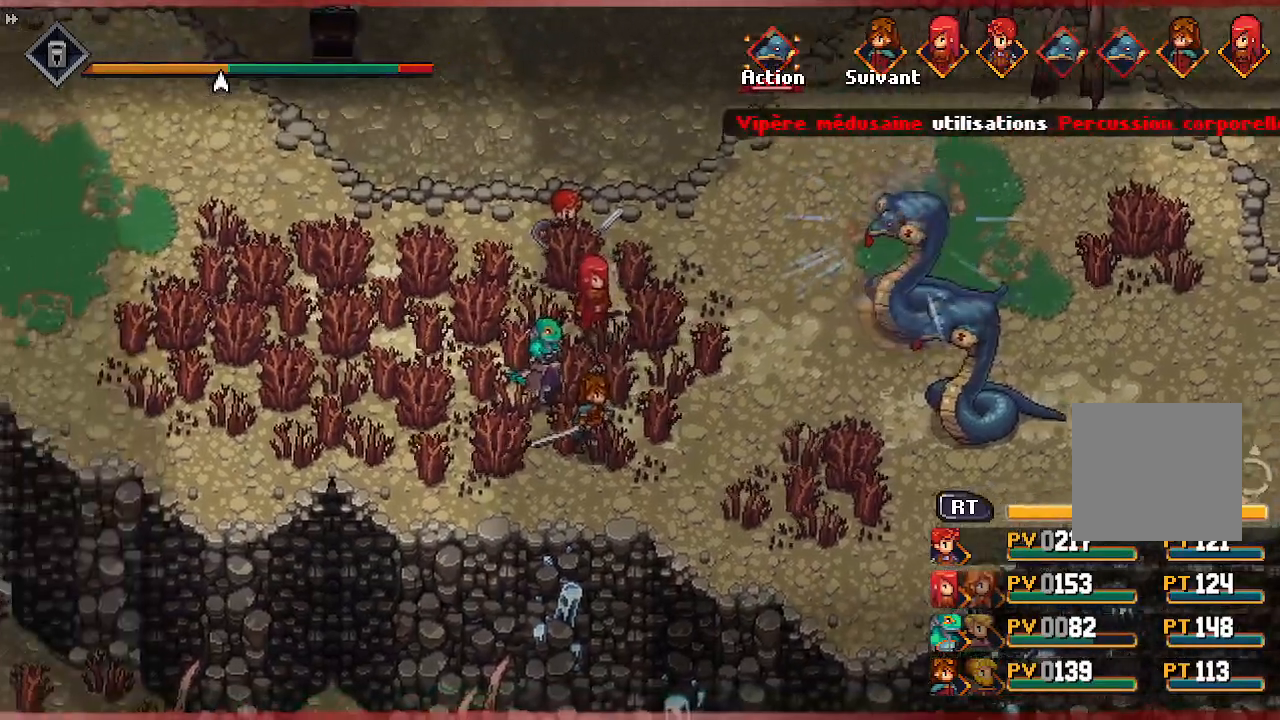
{"buttons": [], "left_stick": "center", "right_stick": "center", "events": []}
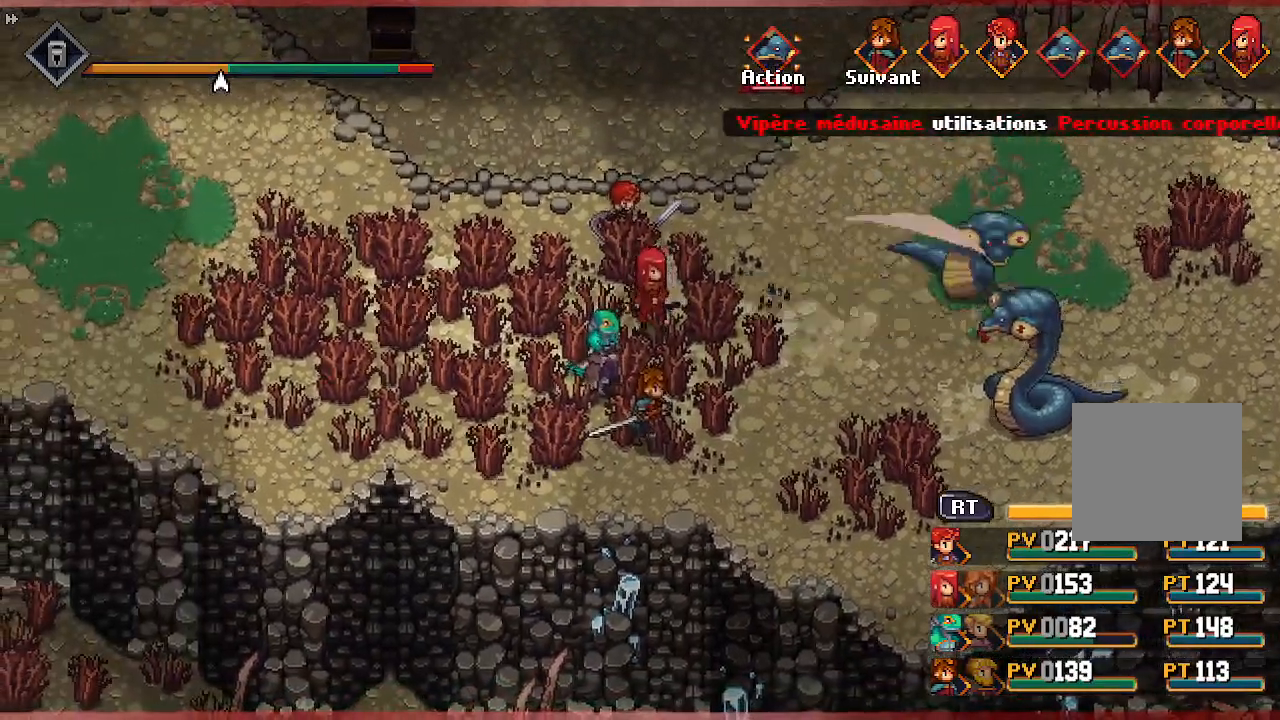
{"buttons": [], "left_stick": "center", "right_stick": "center", "events": []}
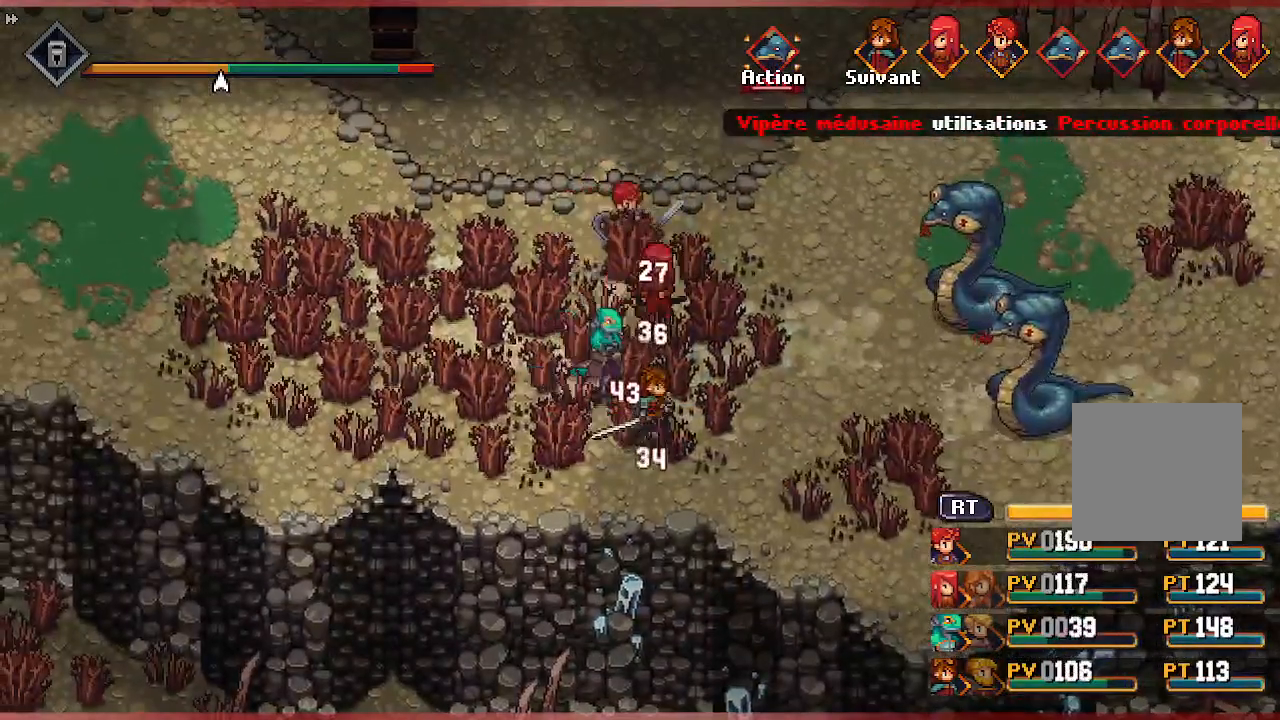
{"buttons": [], "left_stick": "center", "right_stick": "center", "events": []}
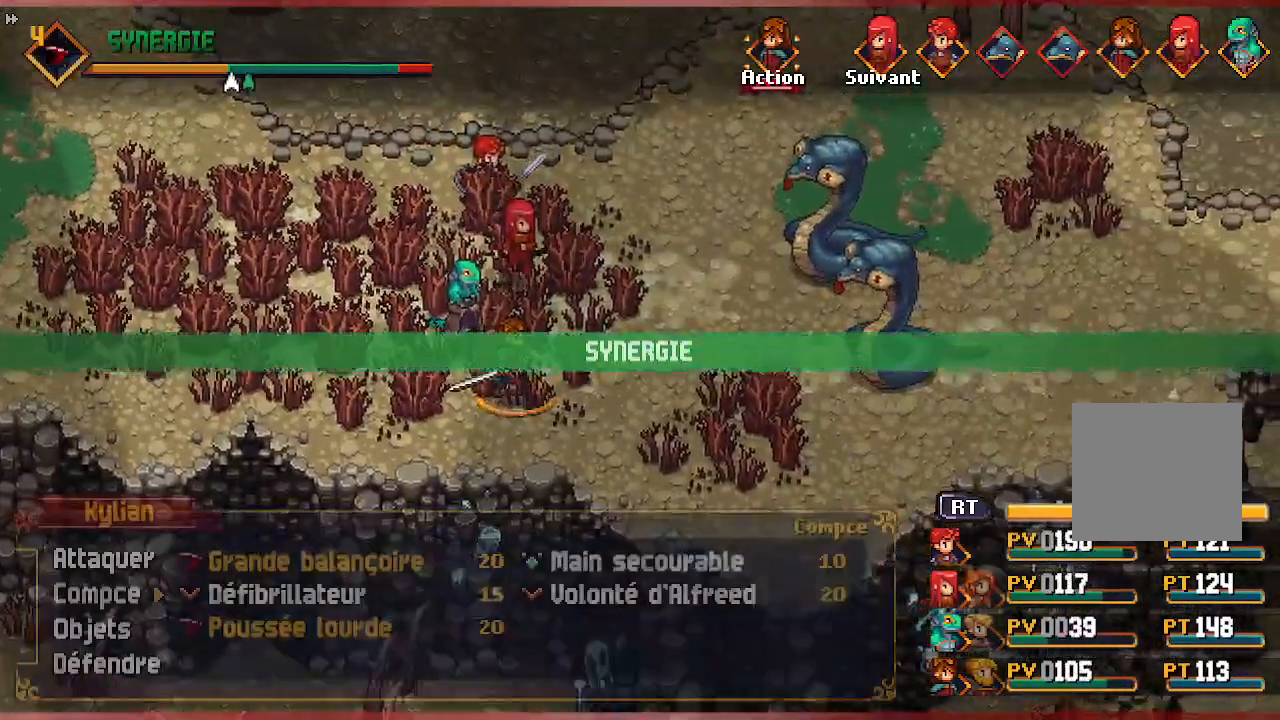
{"buttons": [], "left_stick": "center", "right_stick": "center", "events": []}
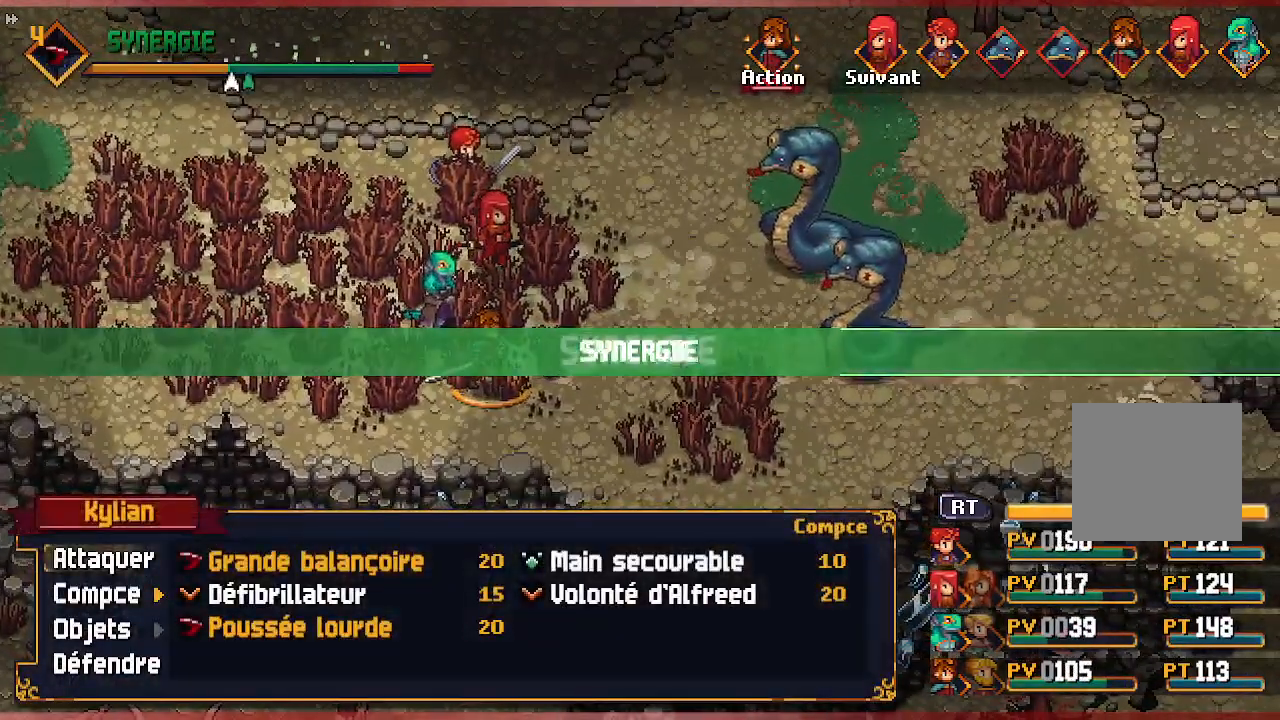
{"buttons": [], "left_stick": "center", "right_stick": "center", "events": [[250, "DPAD_RIGHT", "down"], [367, "DPAD_RIGHT", "up"]]}
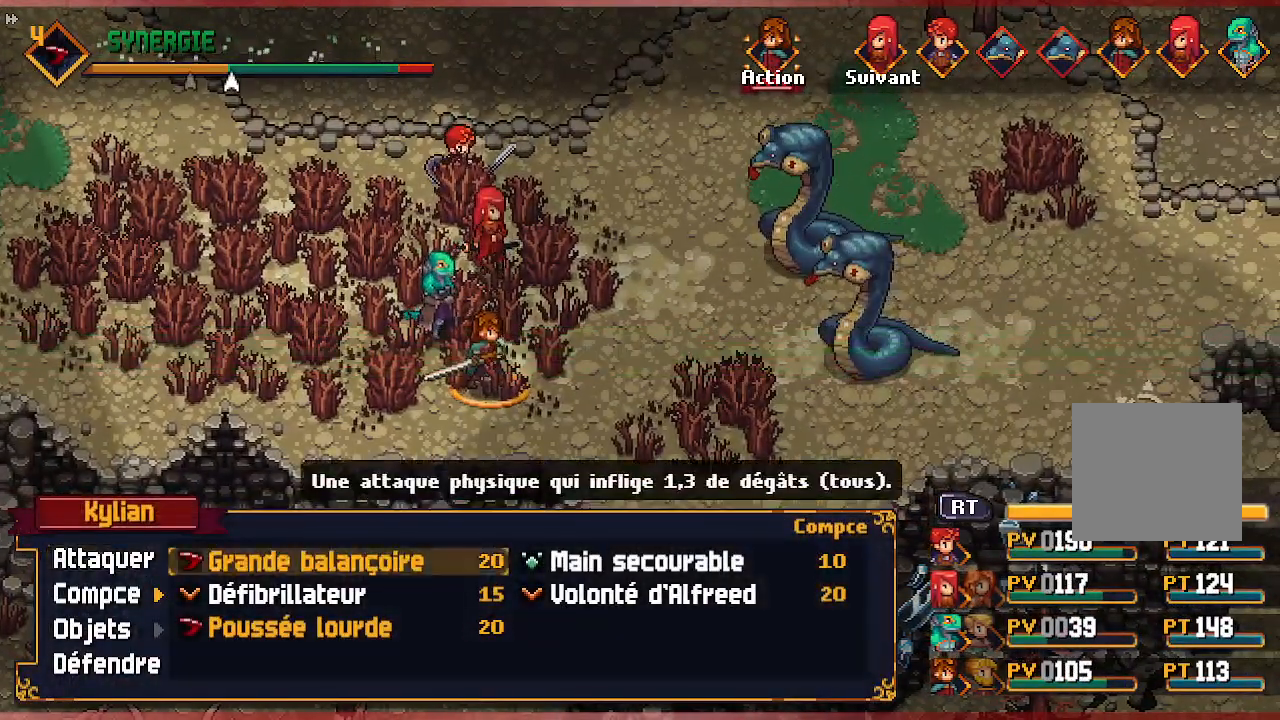
{"buttons": [], "left_stick": "center", "right_stick": "center"}
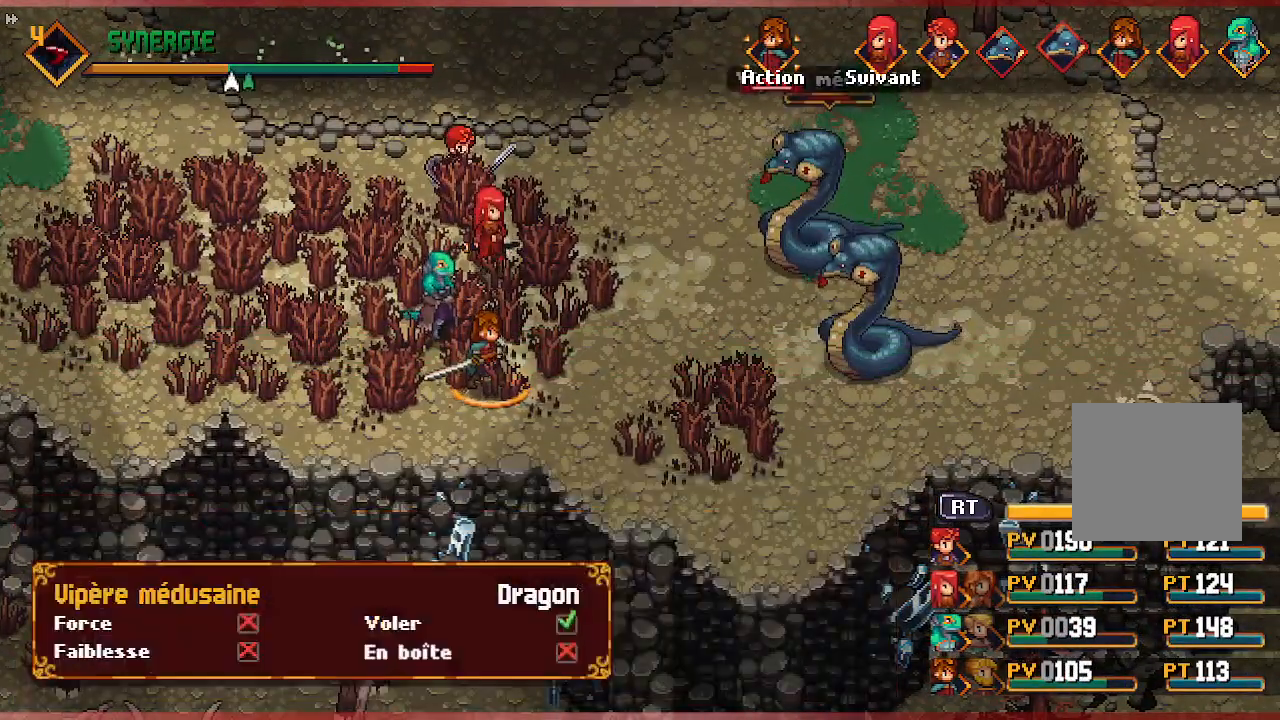
{"buttons": ["A"], "left_stick": "center", "right_stick": "center", "events": [[467, "A", "down"]]}
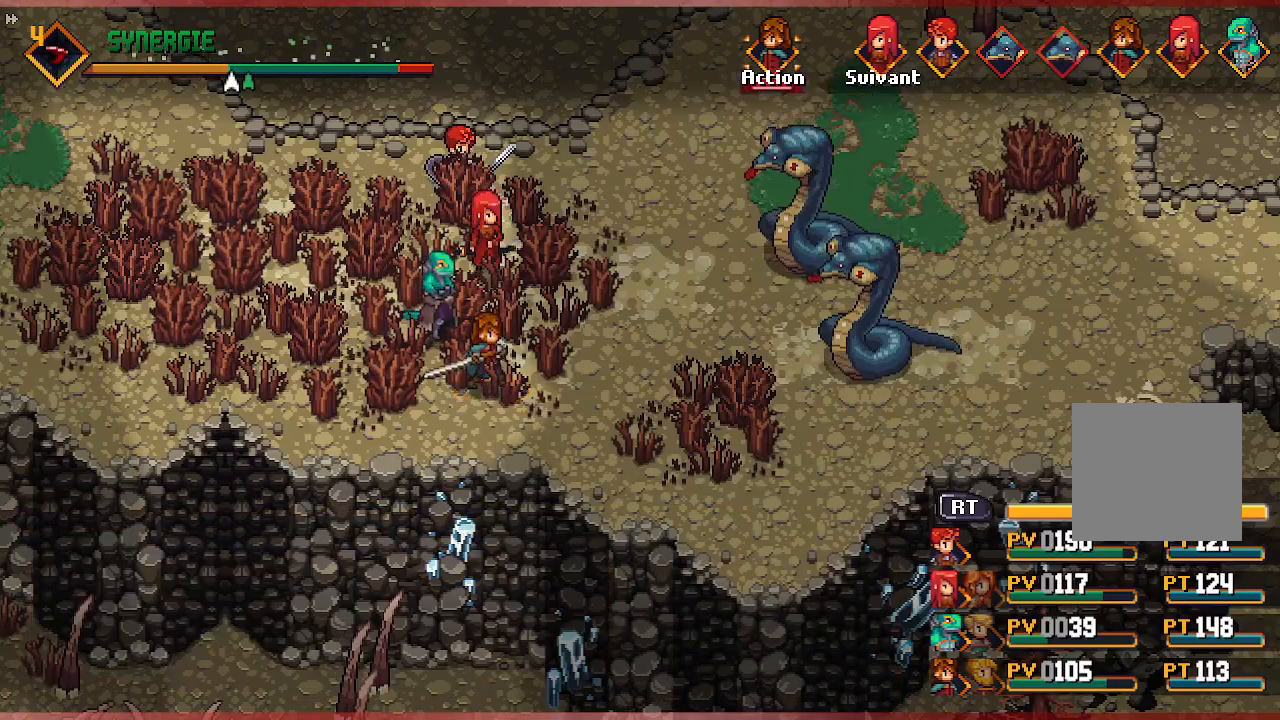
{"buttons": [], "left_stick": "center", "right_stick": "center", "events": [[100, "A", "up"]]}
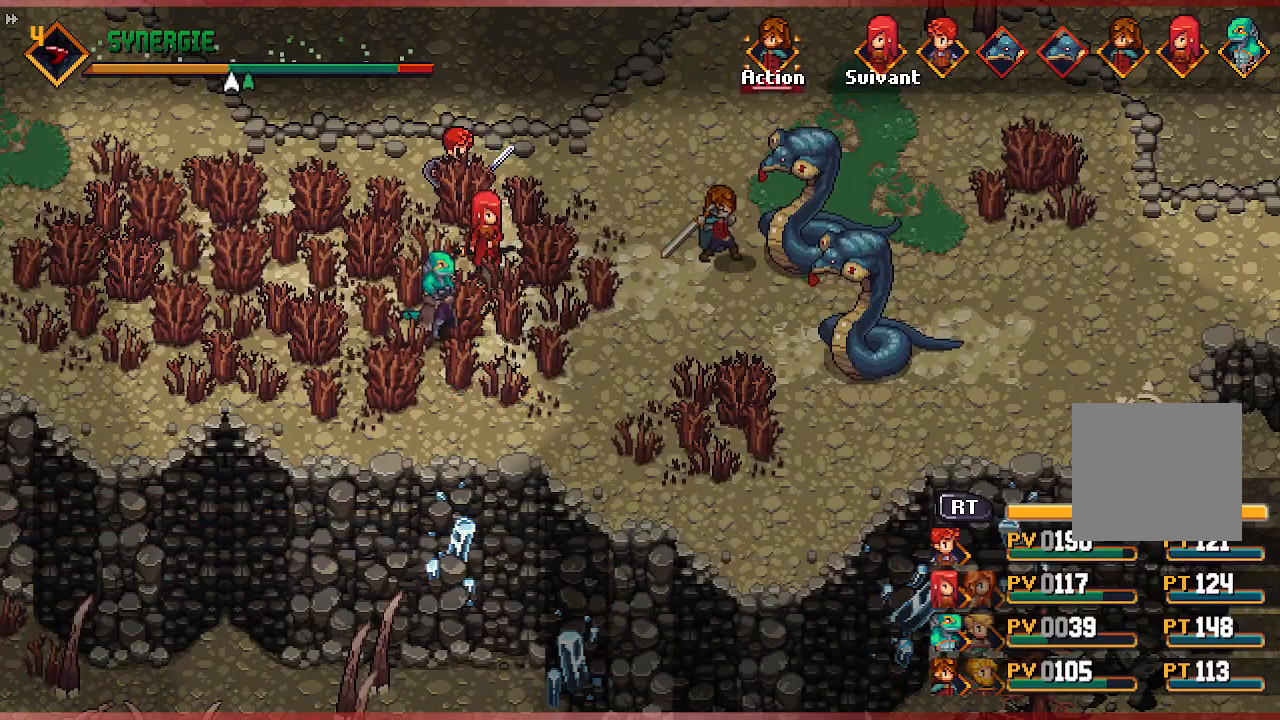
{"buttons": [], "left_stick": "center", "right_stick": "center", "events": []}
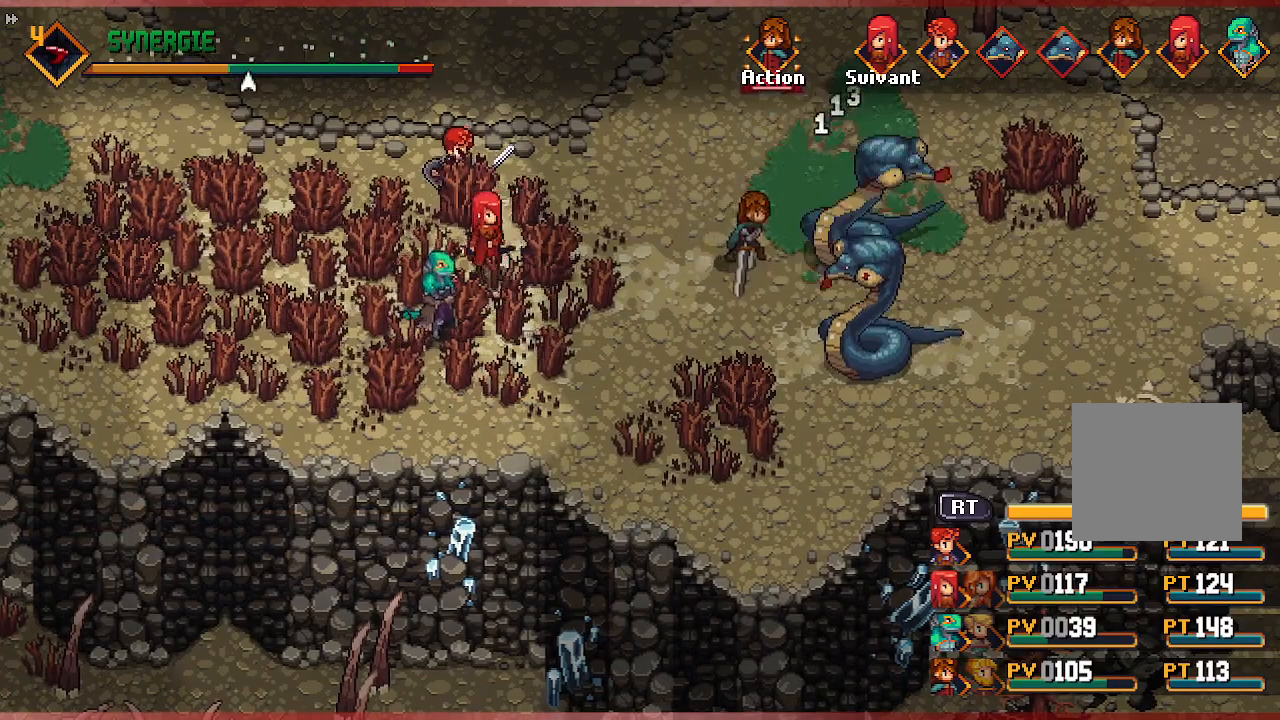
{"buttons": [], "left_stick": "center", "right_stick": "center", "events": []}
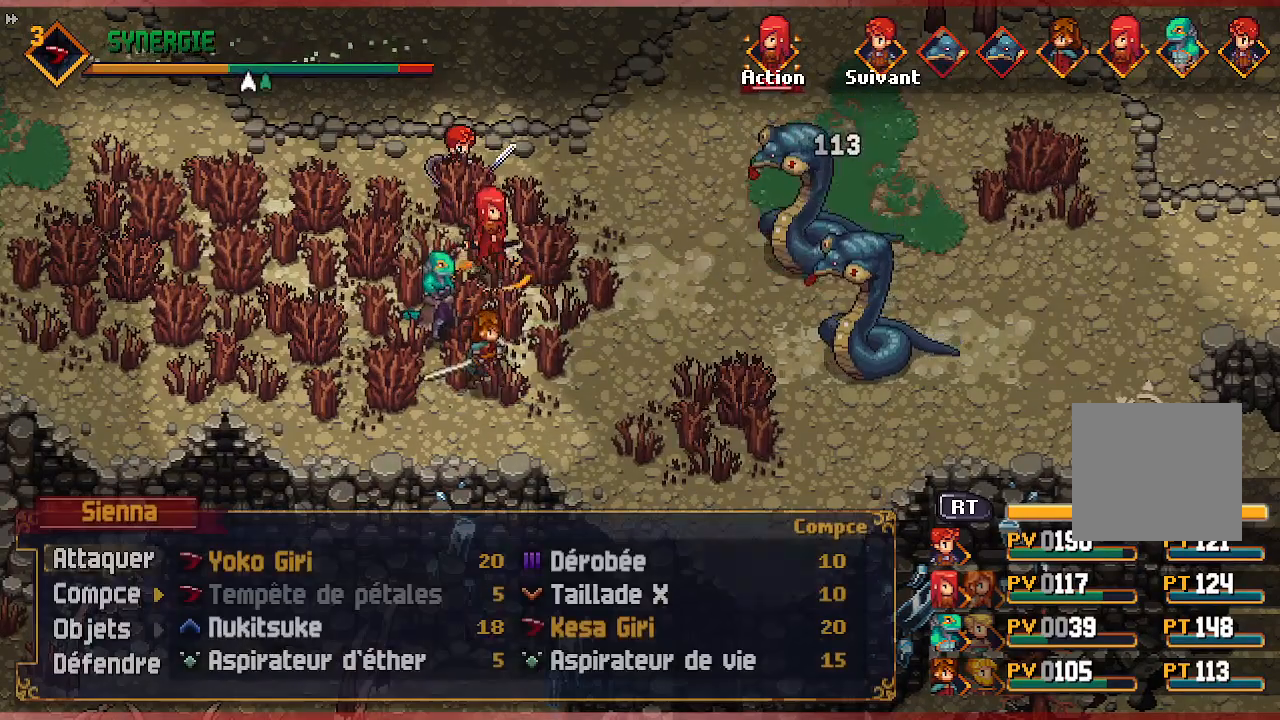
{"buttons": ["A"], "left_stick": "center", "right_stick": "center", "events": [[433, "A", "down"]]}
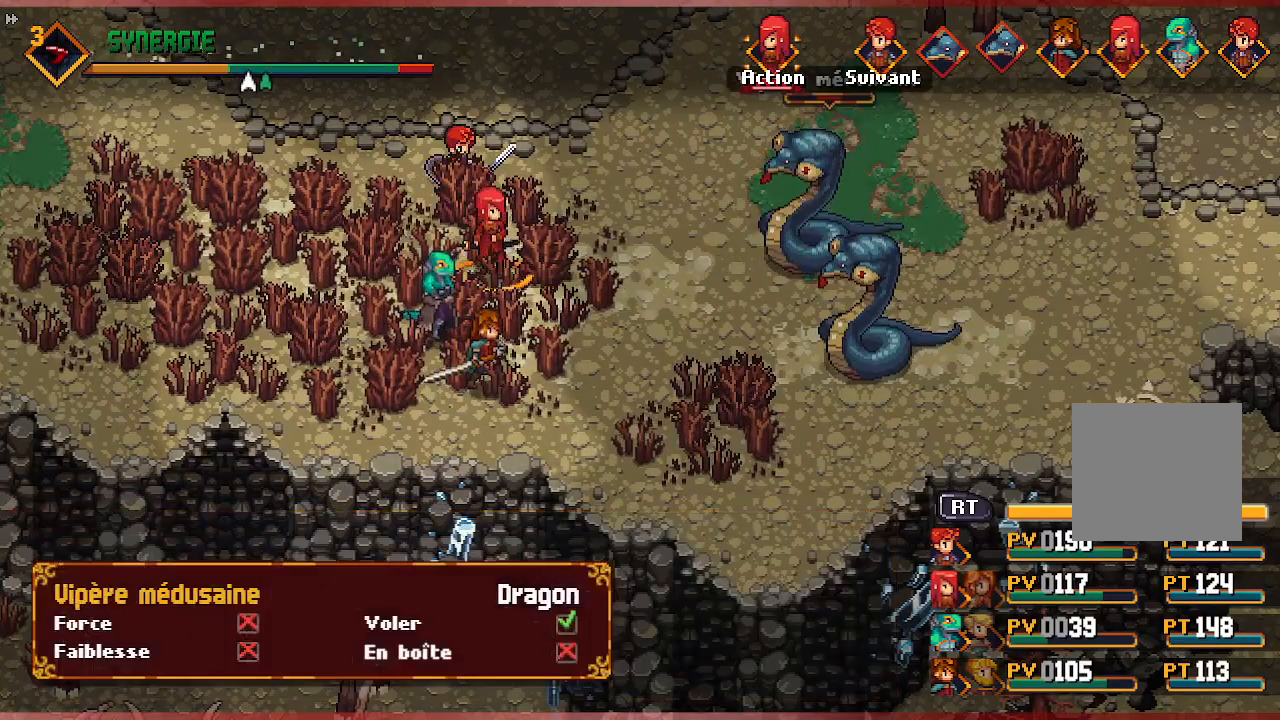
{"buttons": [], "left_stick": "center", "right_stick": "center", "events": [[50, "A", "up"], [150, "A", "down"], [283, "A", "up"]]}
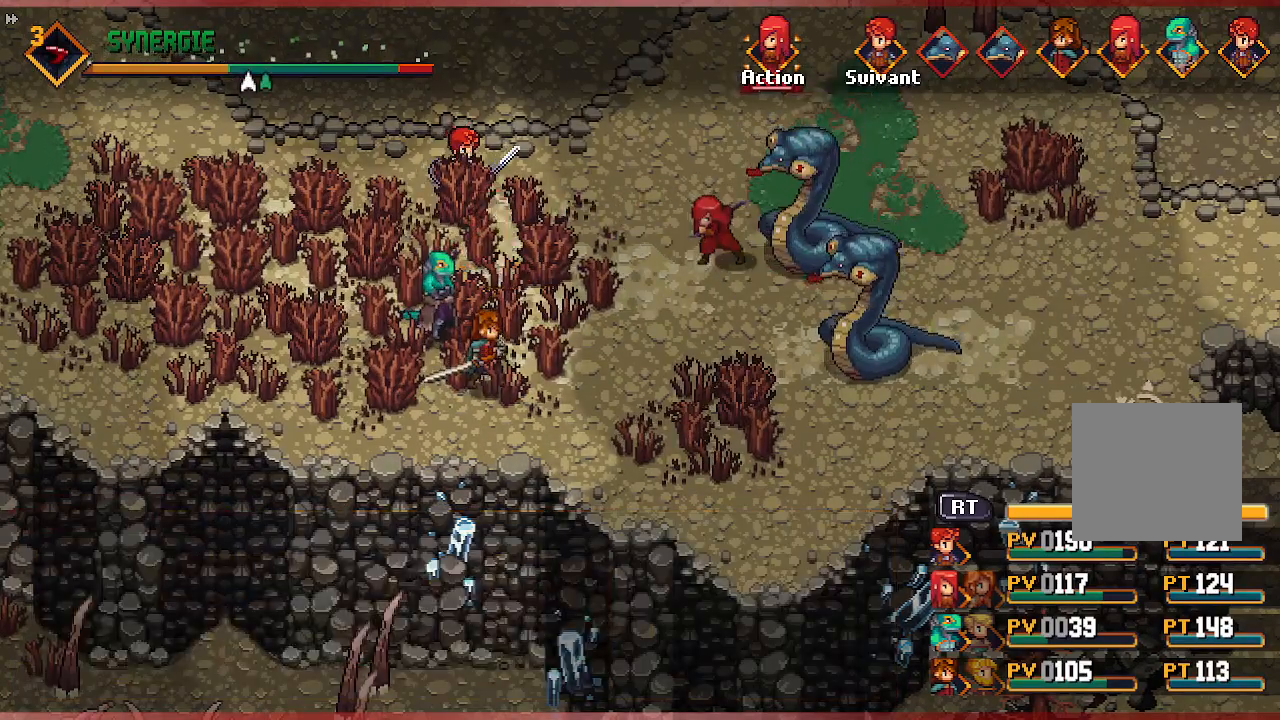
{"buttons": [], "left_stick": "center", "right_stick": "center", "events": []}
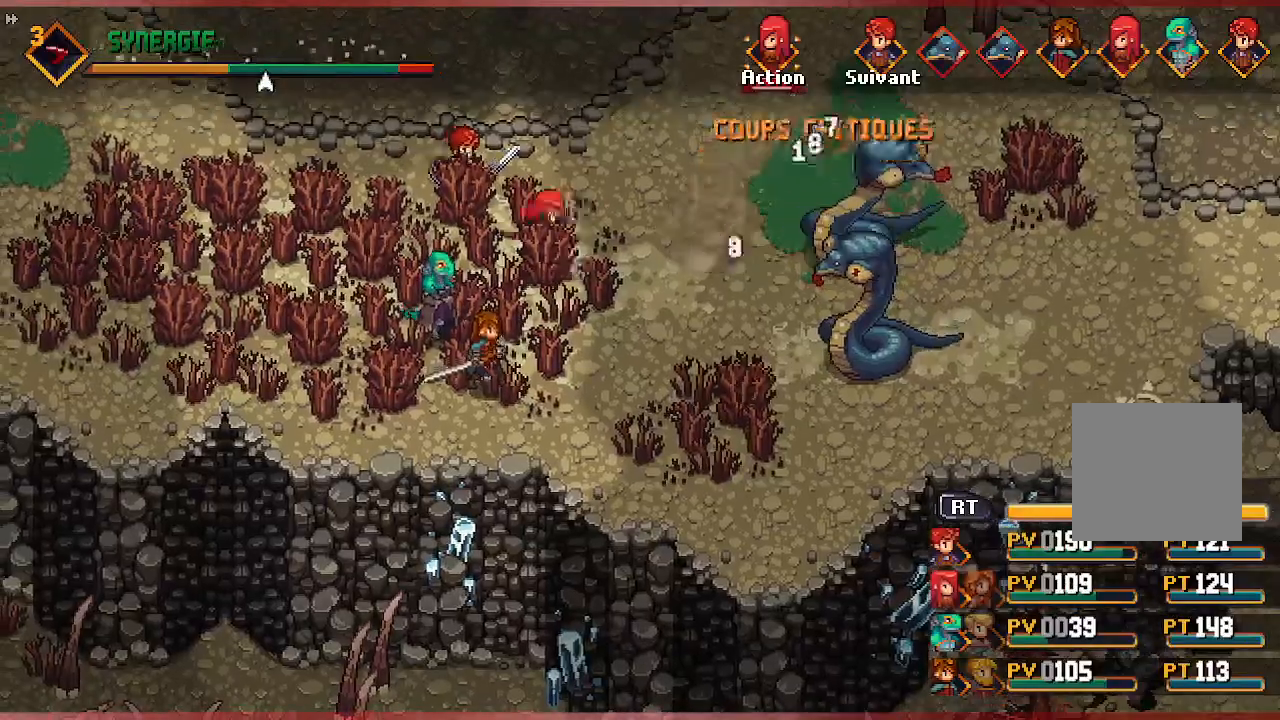
{"buttons": [], "left_stick": "center", "right_stick": "center", "events": []}
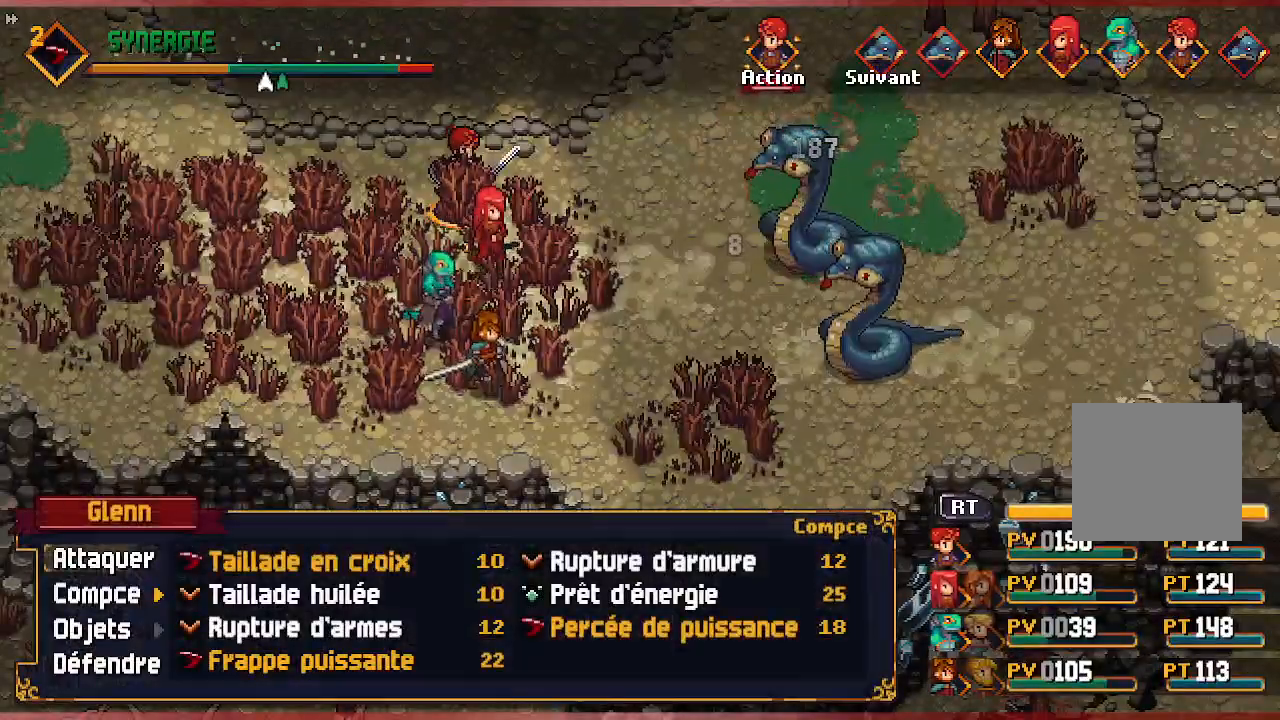
{"buttons": ["A"], "left_stick": "center", "right_stick": "center", "events": [[283, "A", "down"], [383, "A", "up"], [450, "A", "down"]]}
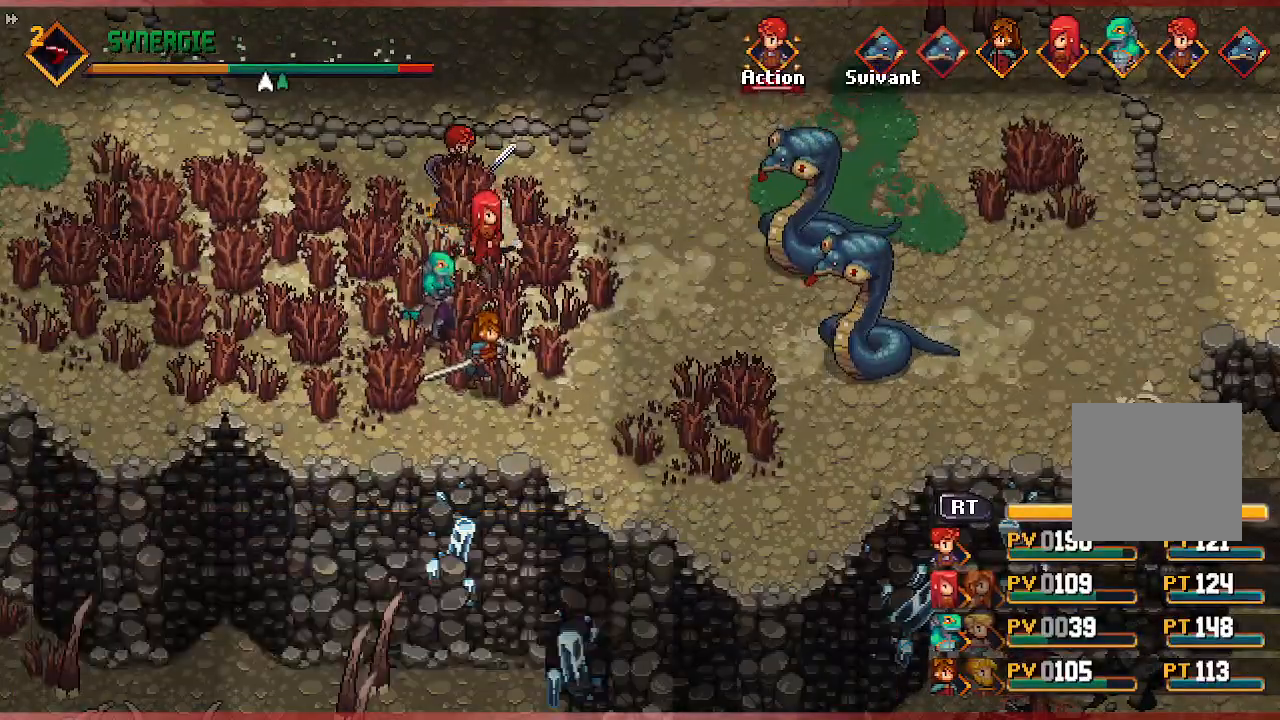
{"buttons": [], "left_stick": "center", "right_stick": "center", "events": [[83, "A", "up"]]}
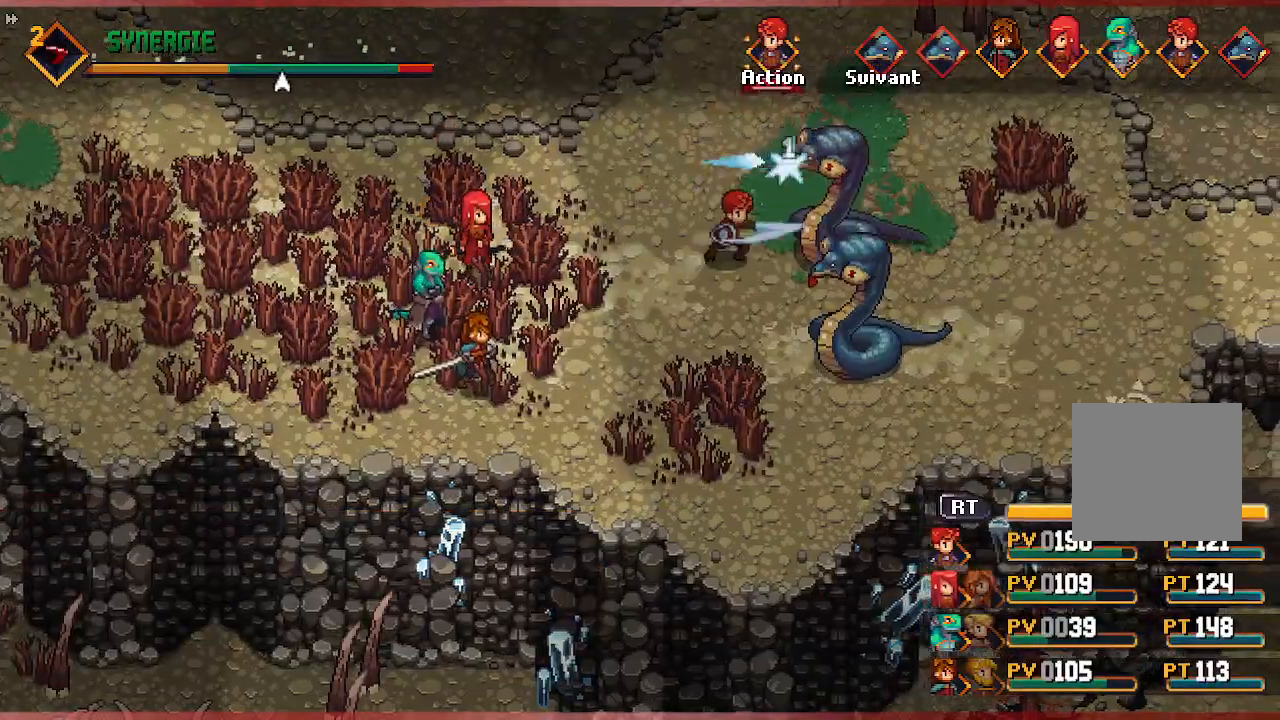
{"buttons": [], "left_stick": "center", "right_stick": "center", "events": []}
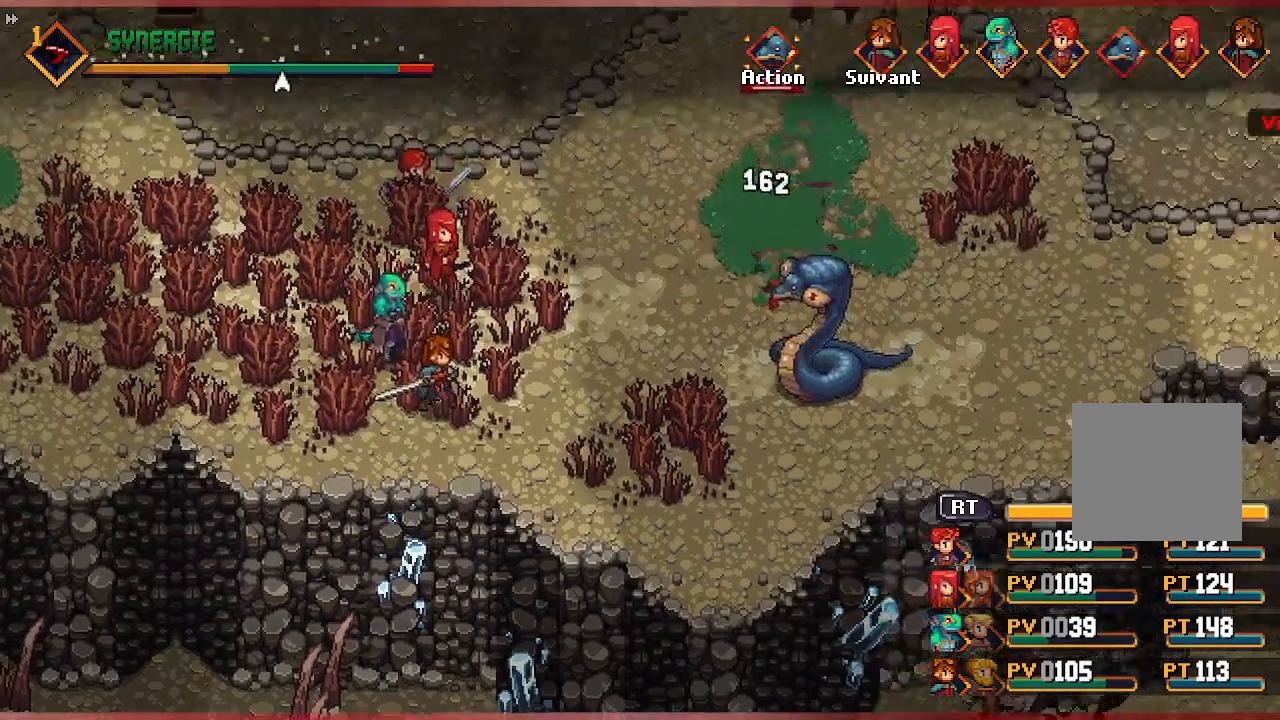
{"buttons": [], "left_stick": "center", "right_stick": "center", "events": []}
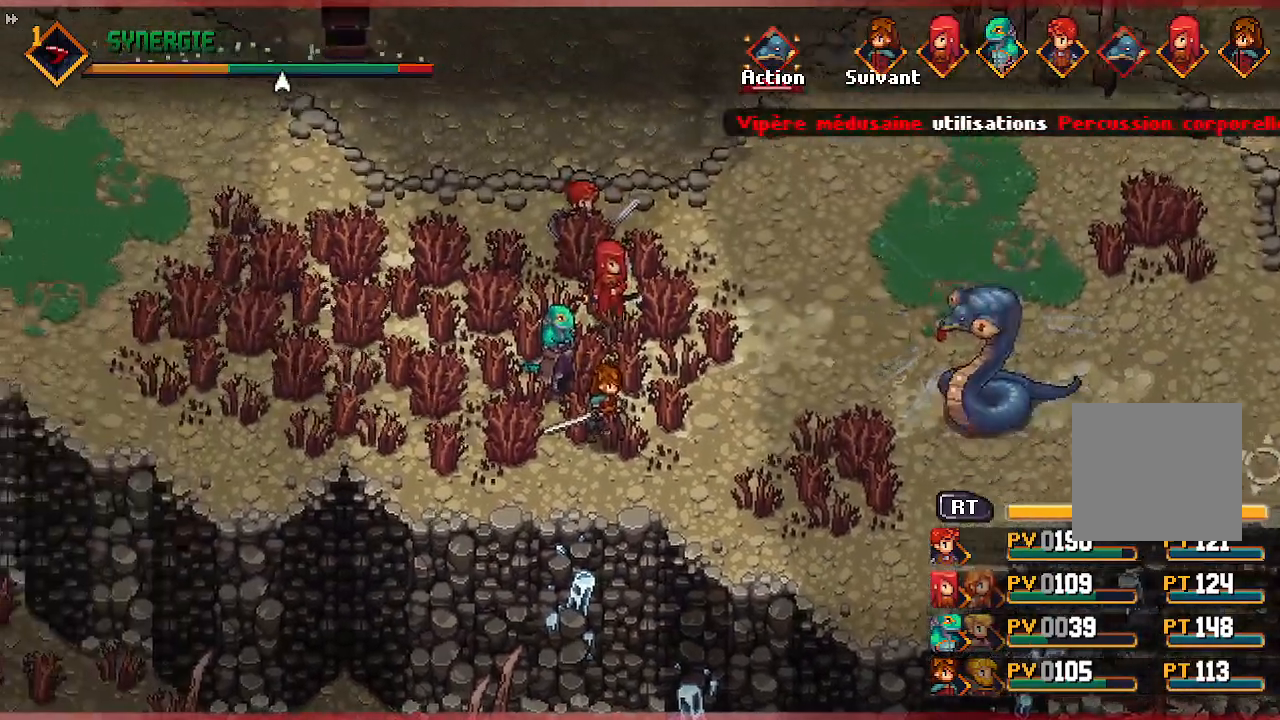
{"buttons": [], "left_stick": "center", "right_stick": "center", "events": []}
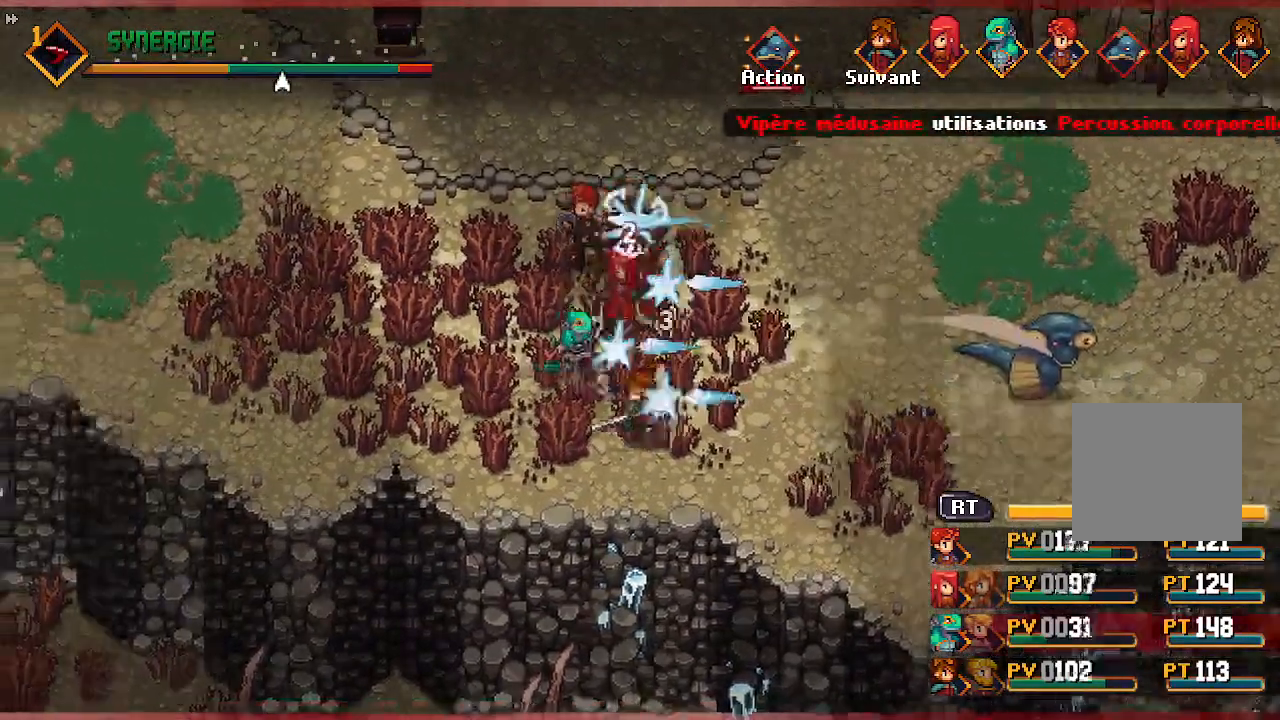
{"buttons": [], "left_stick": "center", "right_stick": "center", "events": []}
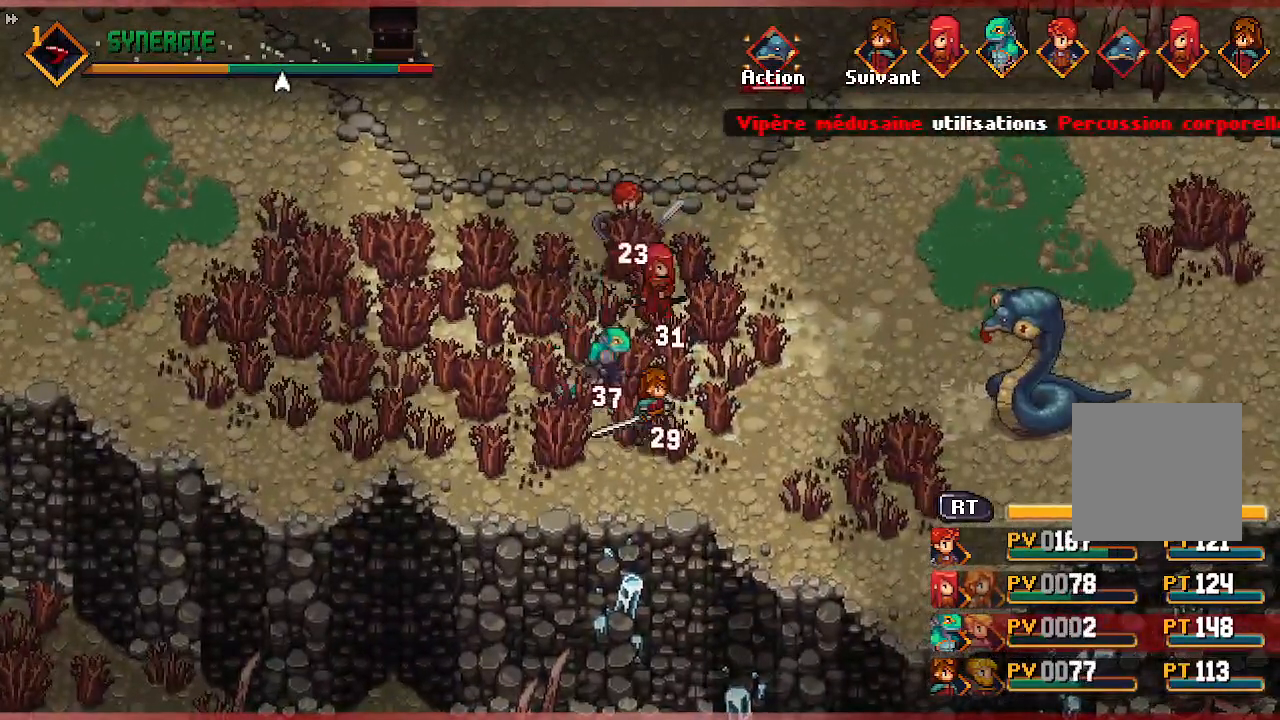
{"buttons": [], "left_stick": "center", "right_stick": "center", "events": []}
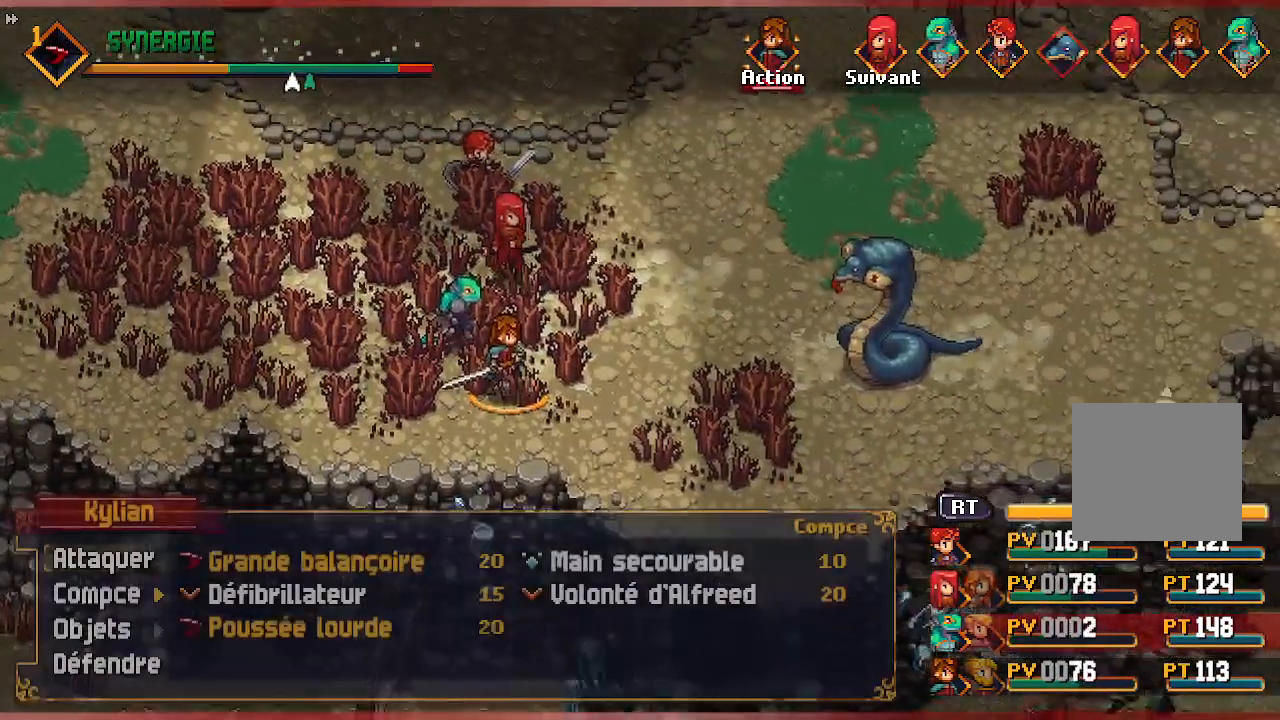
{"buttons": ["DPAD_LEFT"], "left_stick": "center", "right_stick": "center", "events": [[433, "DPAD_LEFT", "down"]]}
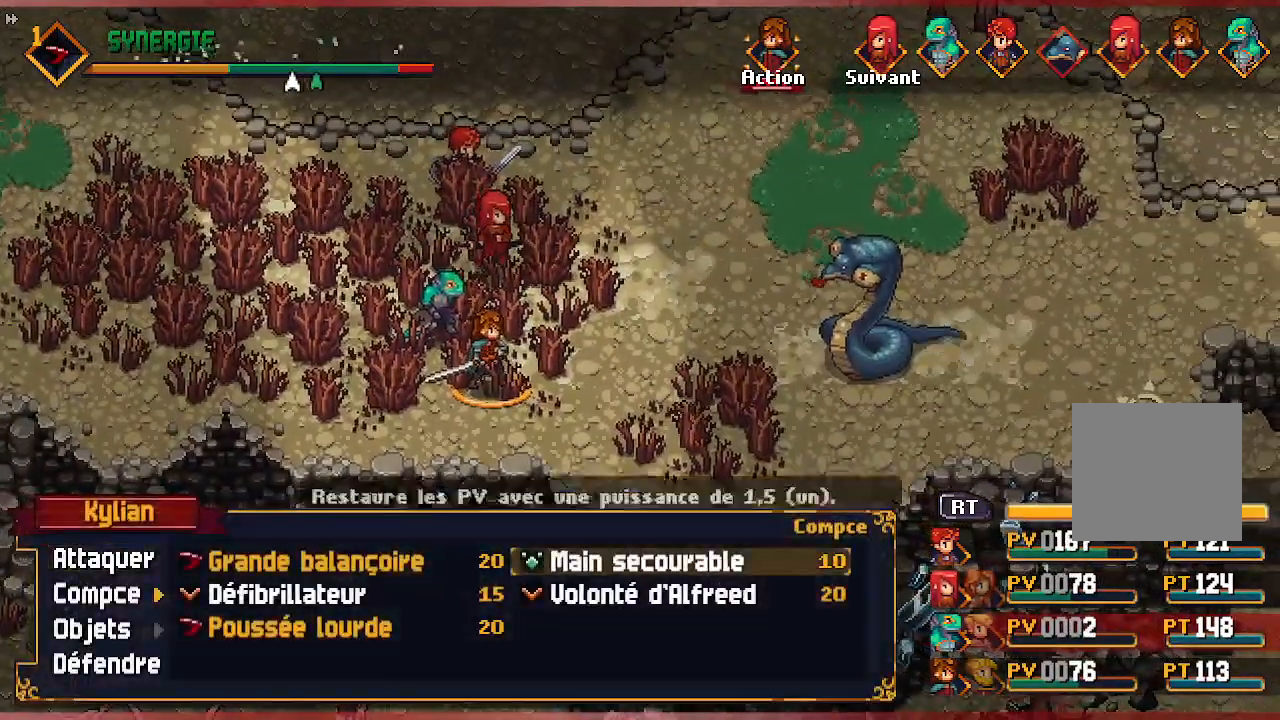
{"buttons": [], "left_stick": "center", "right_stick": "center", "events": [[33, "DPAD_LEFT", "up"], [250, "DPAD_RIGHT", "down"], [383, "DPAD_RIGHT", "up"]]}
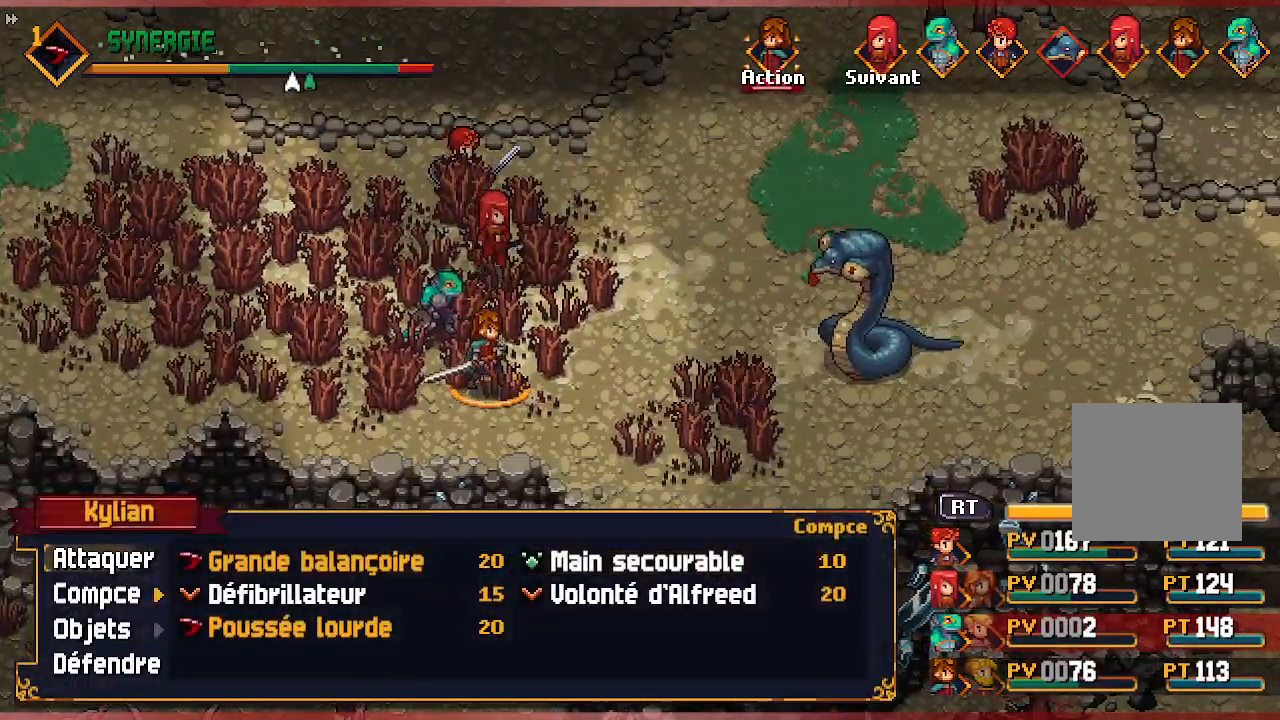
{"buttons": [], "left_stick": "center", "right_stick": "center", "events": []}
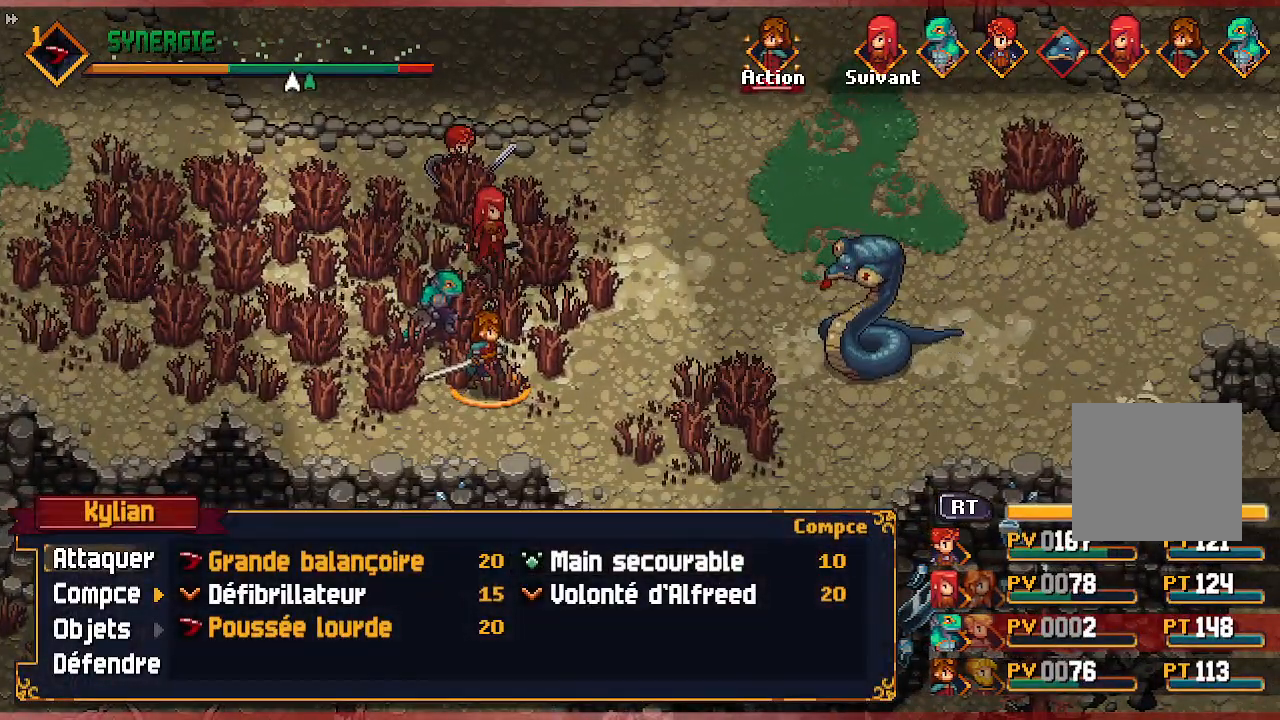
{"buttons": [], "left_stick": "center", "right_stick": "center", "events": [[383, "A", "down"], [500, "A", "up"]]}
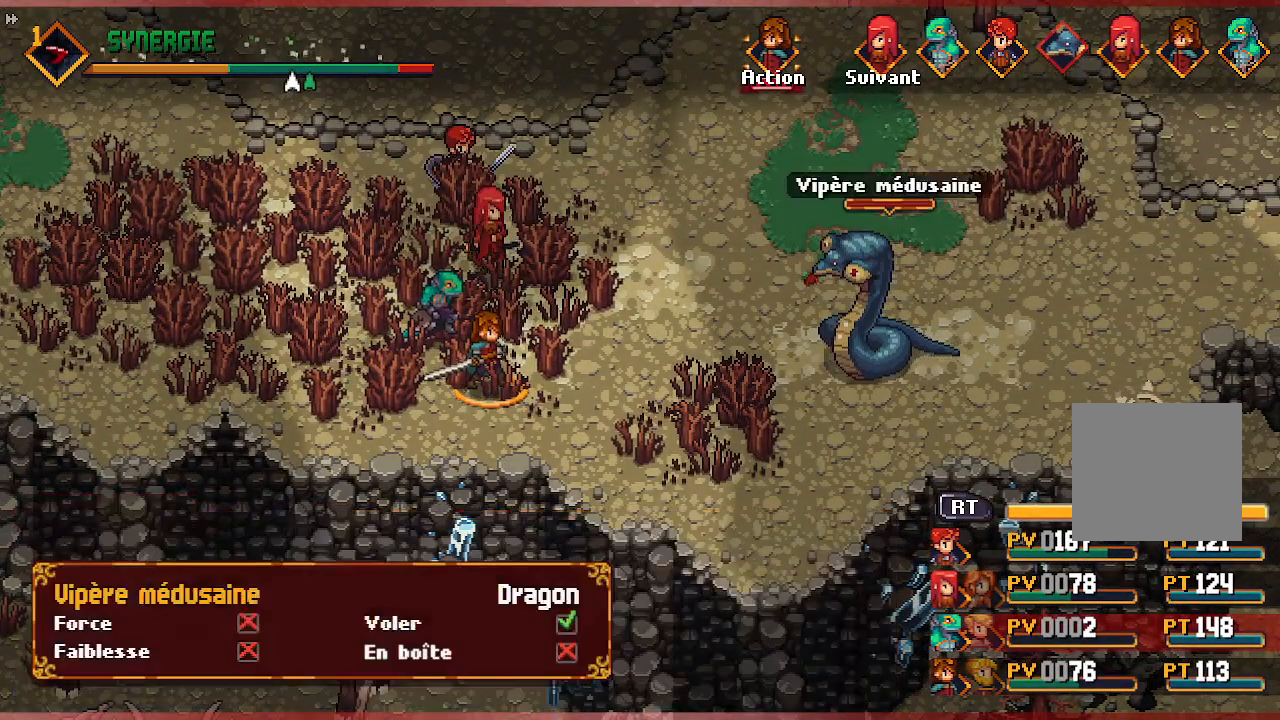
{"buttons": [], "left_stick": "center", "right_stick": "center", "events": [[267, "A", "down"], [400, "A", "up"]]}
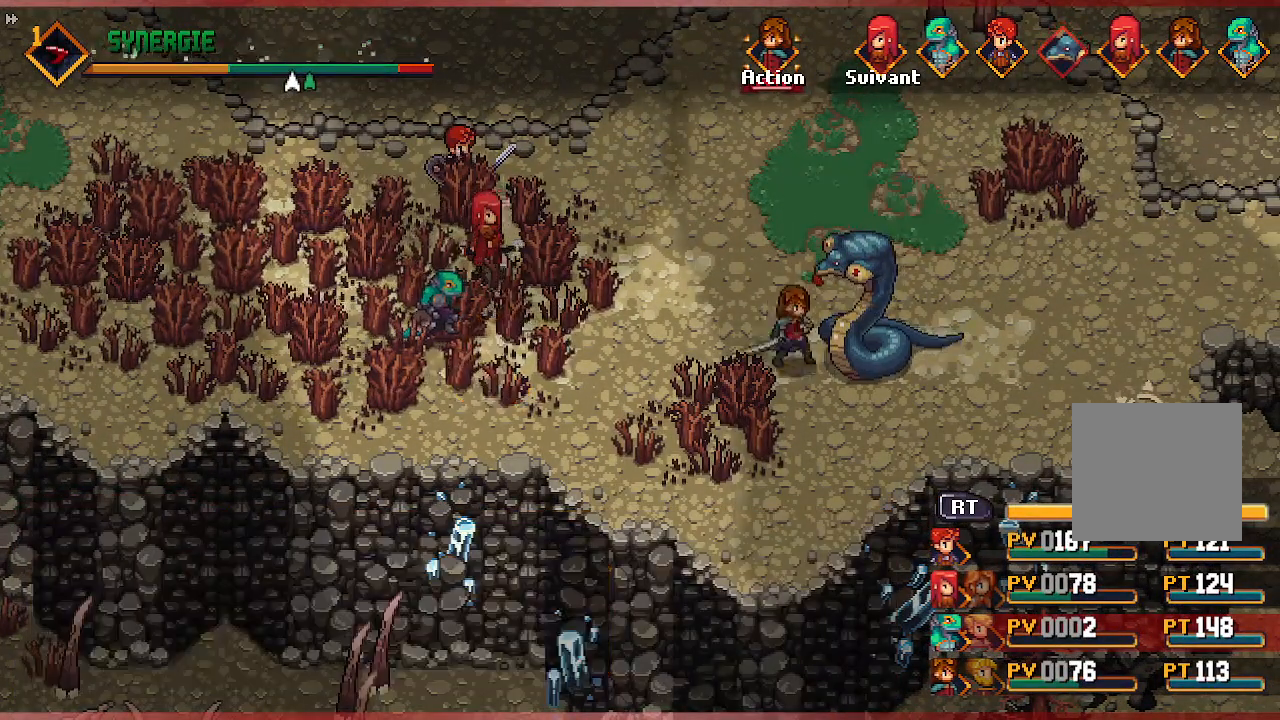
{"buttons": [], "left_stick": "center", "right_stick": "center", "events": []}
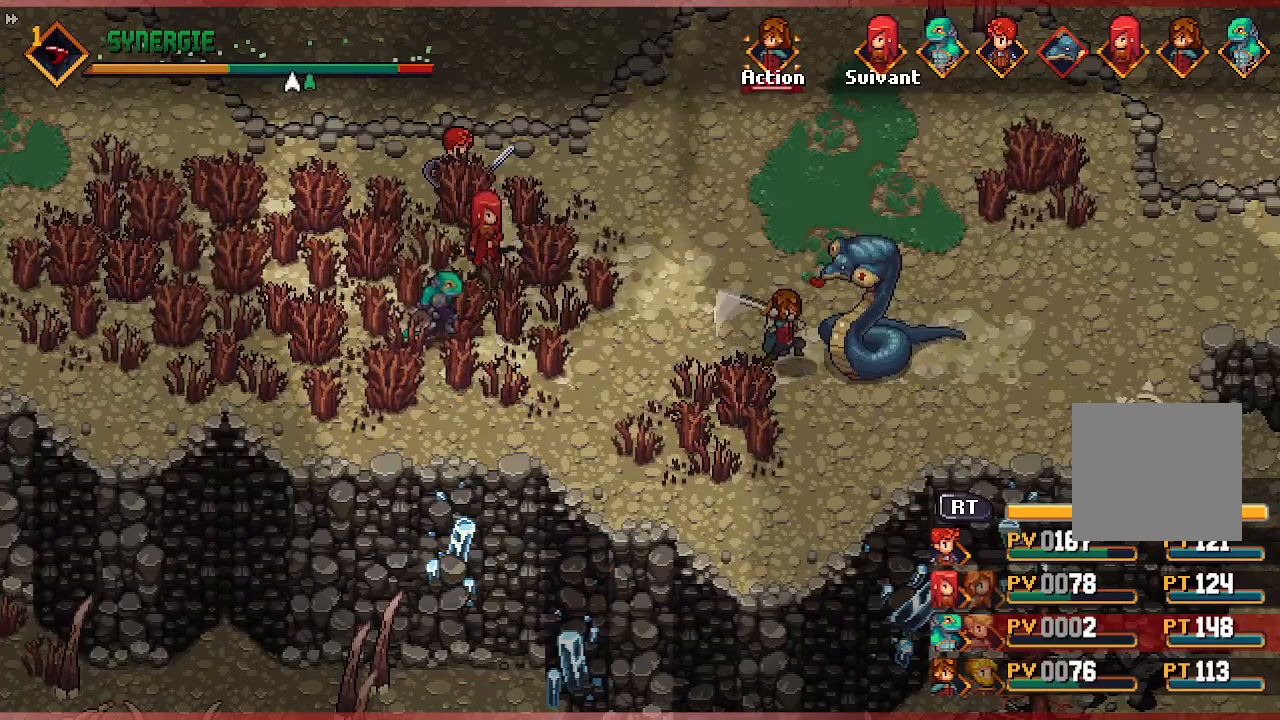
{"buttons": [], "left_stick": "center", "right_stick": "center", "events": []}
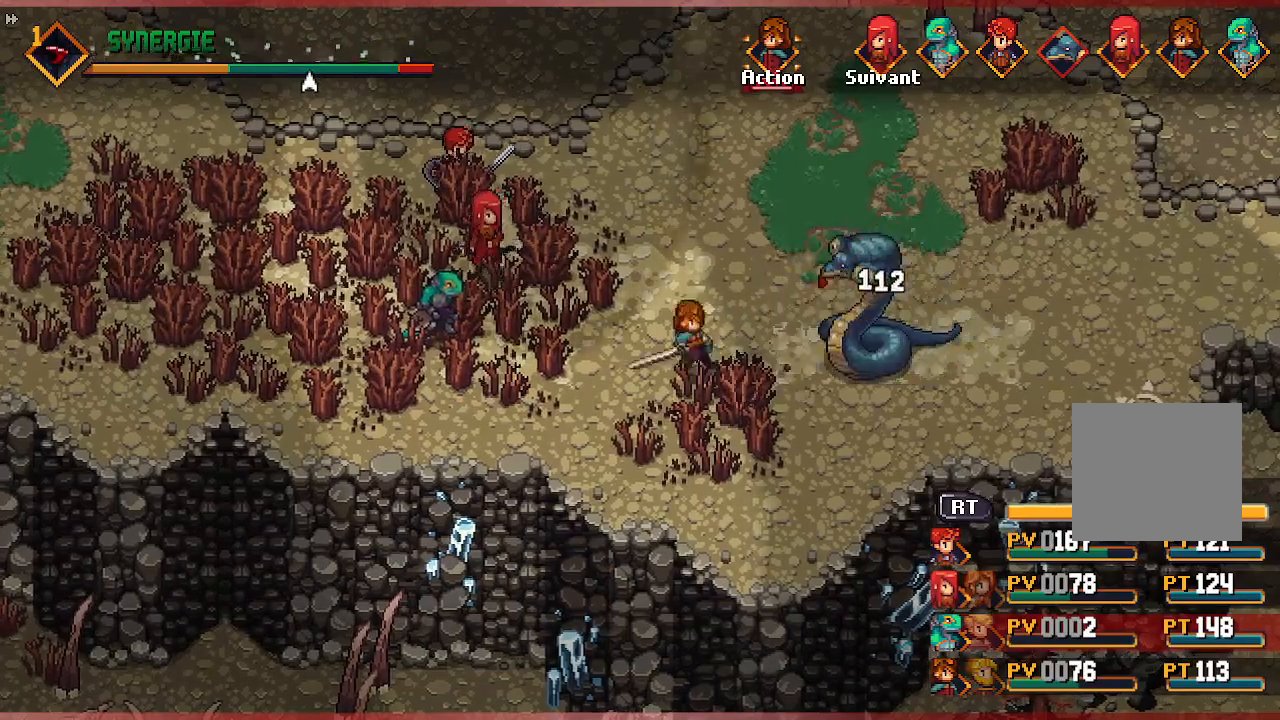
{"buttons": [], "left_stick": "center", "right_stick": "center", "events": []}
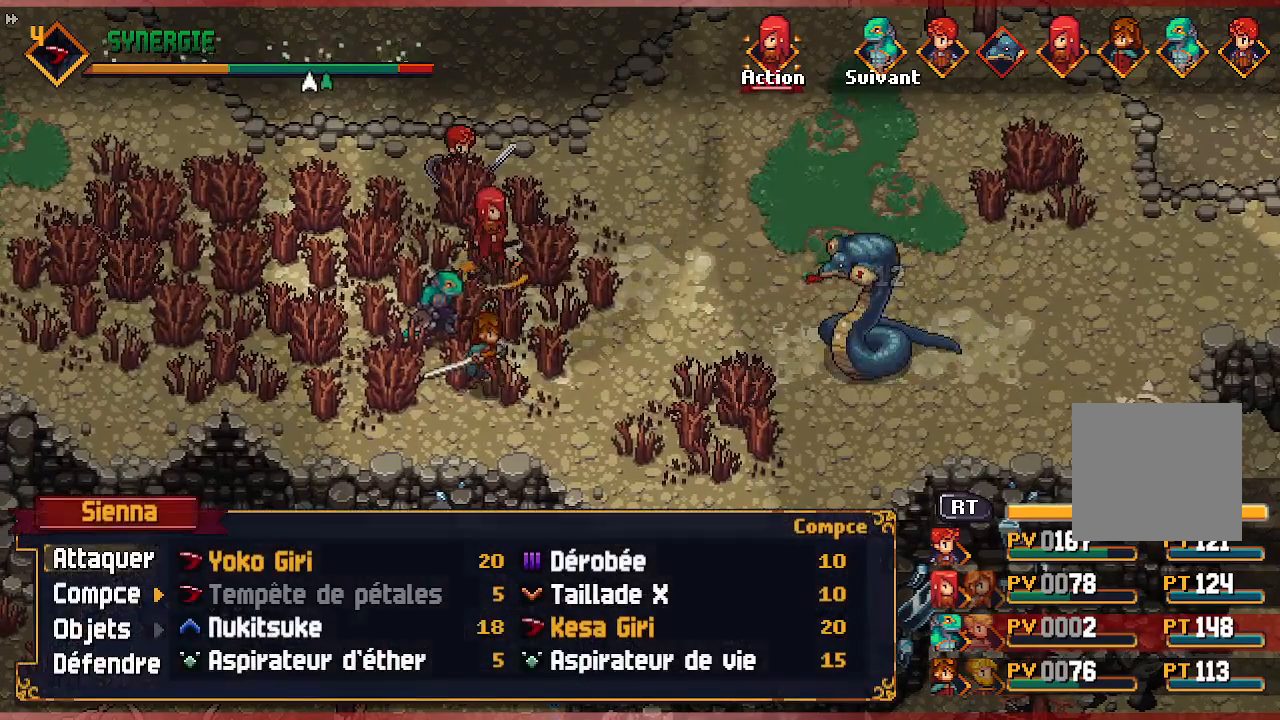
{"buttons": [], "left_stick": "center", "right_stick": "center", "events": [[383, "A", "down"], [500, "A", "up"]]}